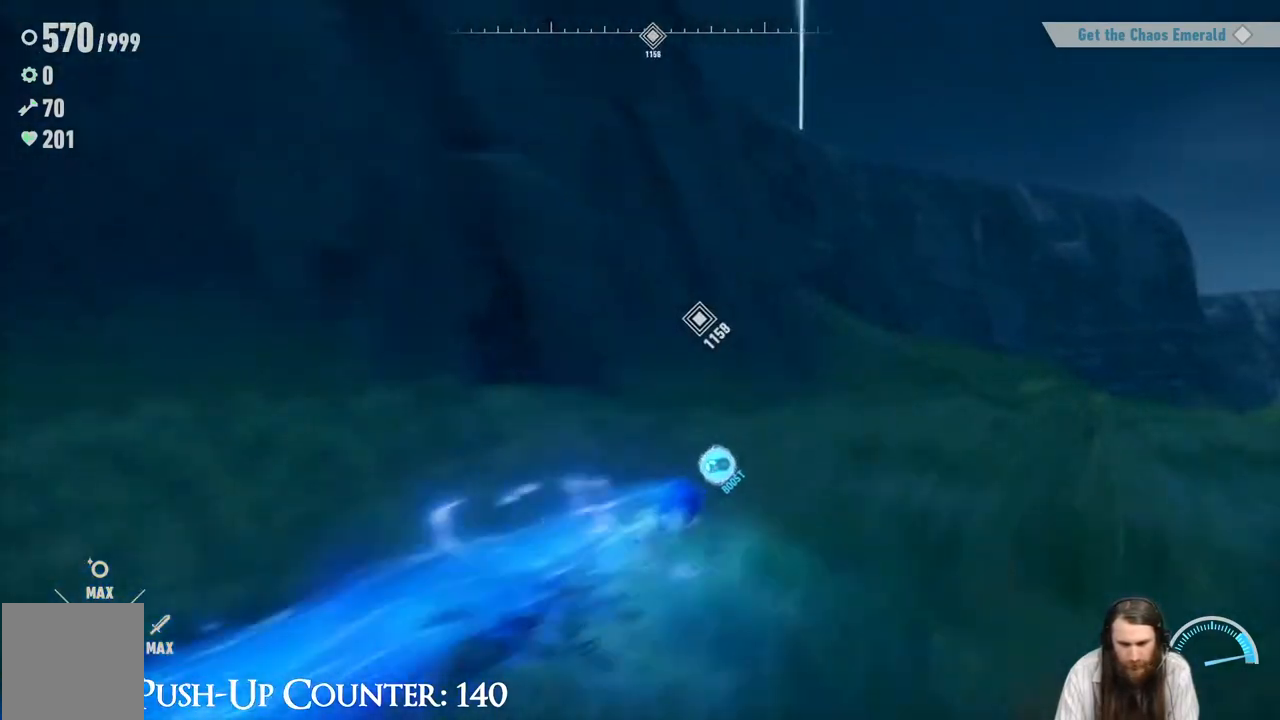
Gameplay with a controller (Xbox layout); each line is a JSON object with the inputs held at the frame after it. "events" lists button and stick changes between this image and that frame as [ms after this image, input, new state], when the widget could be followed in between. Not read: L3 R3.
{"buttons": ["R2"], "left_stick": "up-right", "right_stick": "up-left", "events": [[400, "right_stick", "up-left"]]}
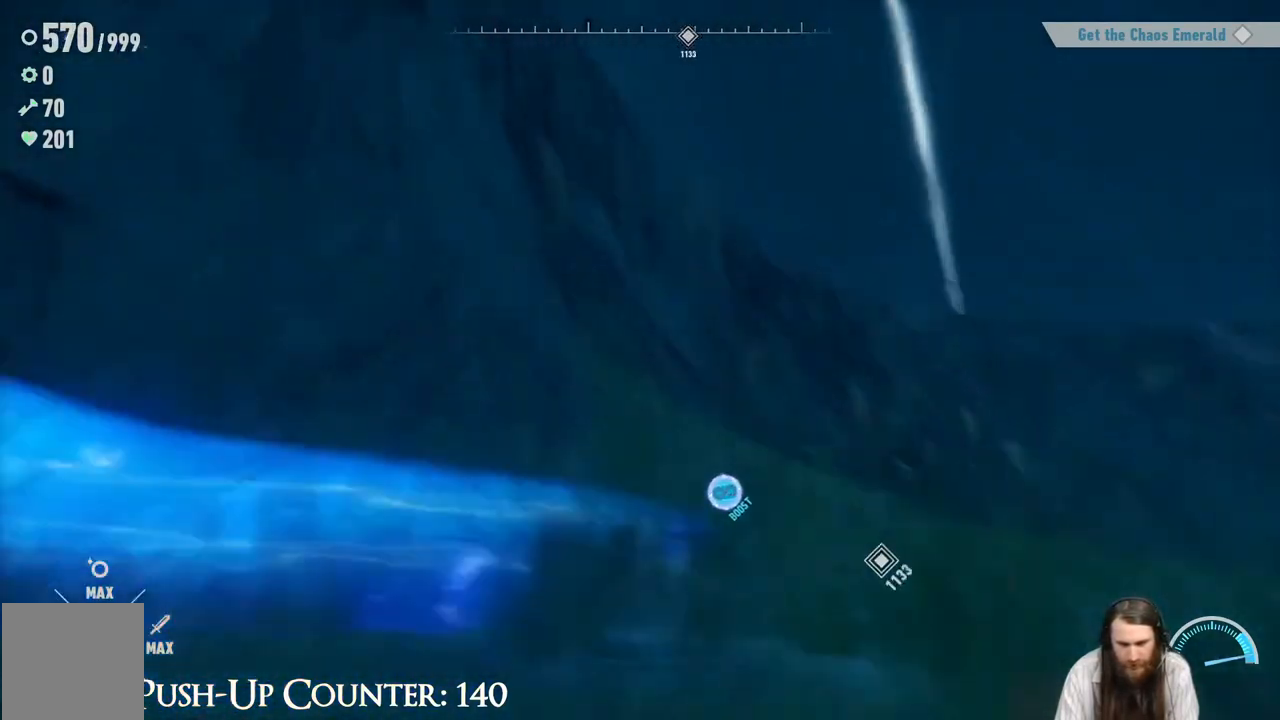
{"buttons": ["R2"], "left_stick": "up-right", "right_stick": "down", "events": [[50, "right_stick", "center"], [350, "right_stick", "down"]]}
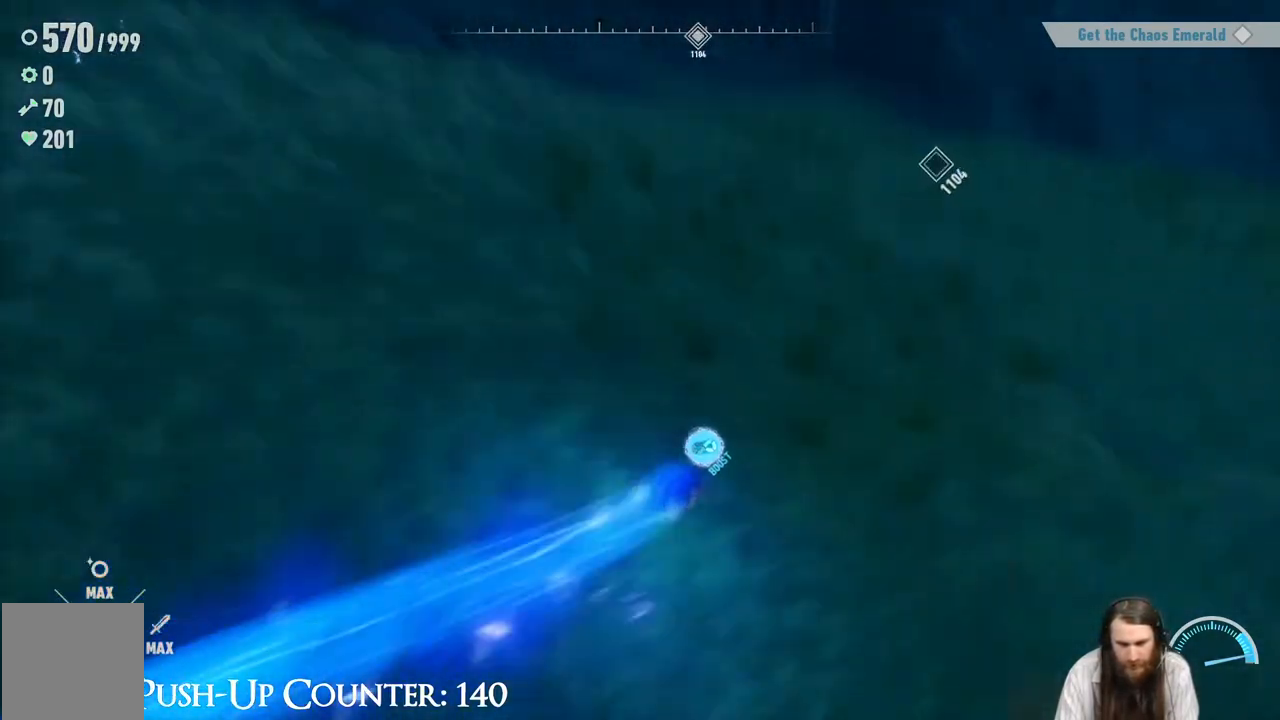
{"buttons": ["R2"], "left_stick": "up-right", "right_stick": "right", "events": [[17, "right_stick", "center"], [250, "right_stick", "up-right"], [500, "right_stick", "right"]]}
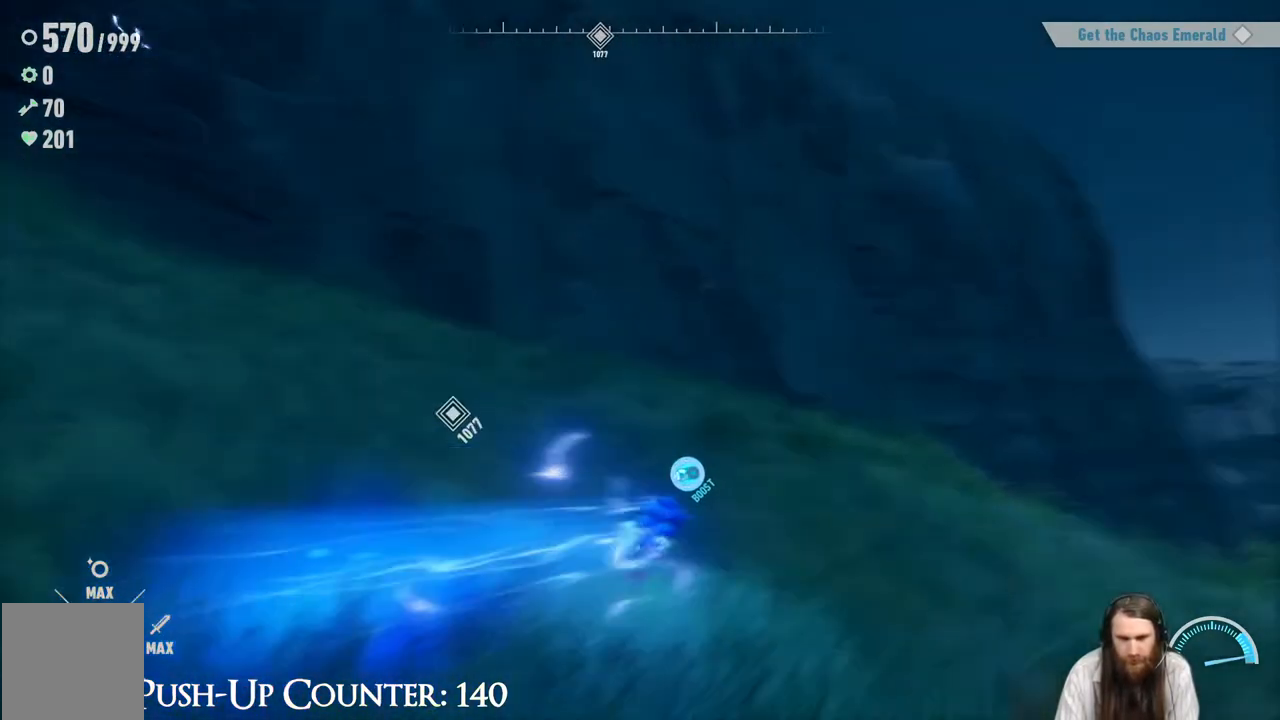
{"buttons": ["R2"], "left_stick": "up-right", "right_stick": "center", "events": [[100, "right_stick", "center"]]}
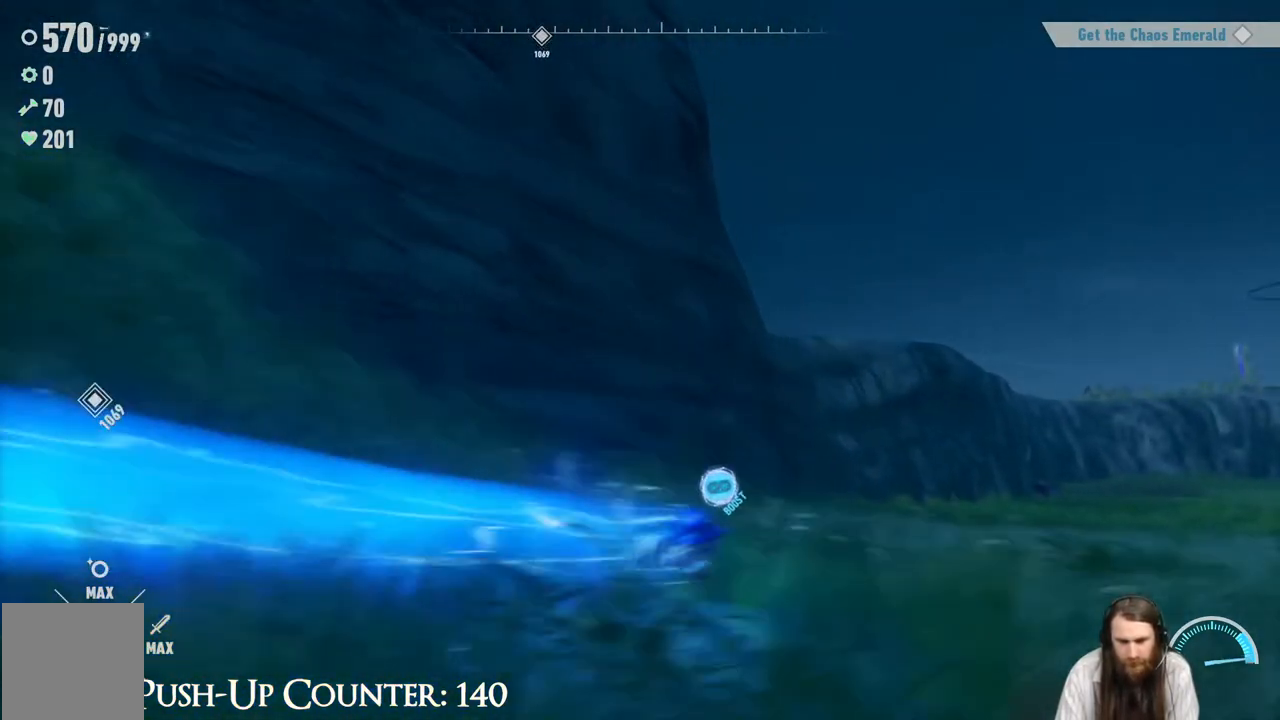
{"buttons": ["R2"], "left_stick": "up-right", "right_stick": "left", "events": [[383, "right_stick", "left"]]}
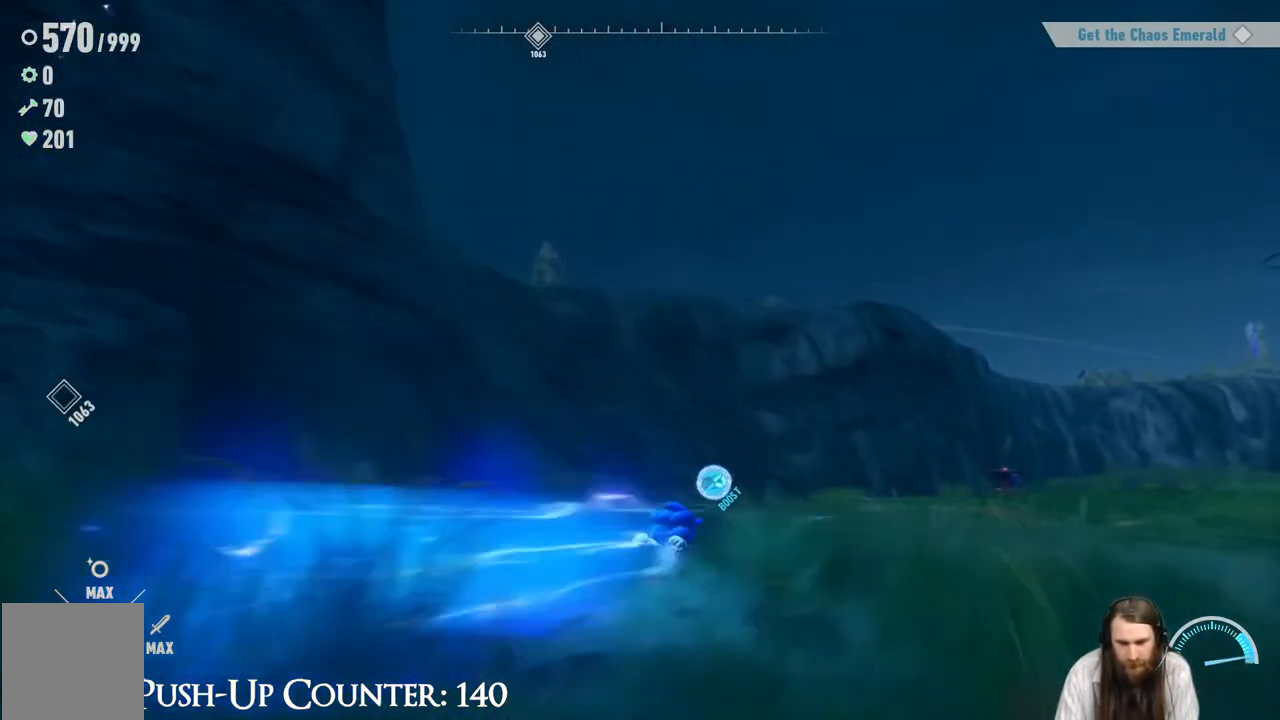
{"buttons": ["R2"], "left_stick": "up-right", "right_stick": "left", "events": []}
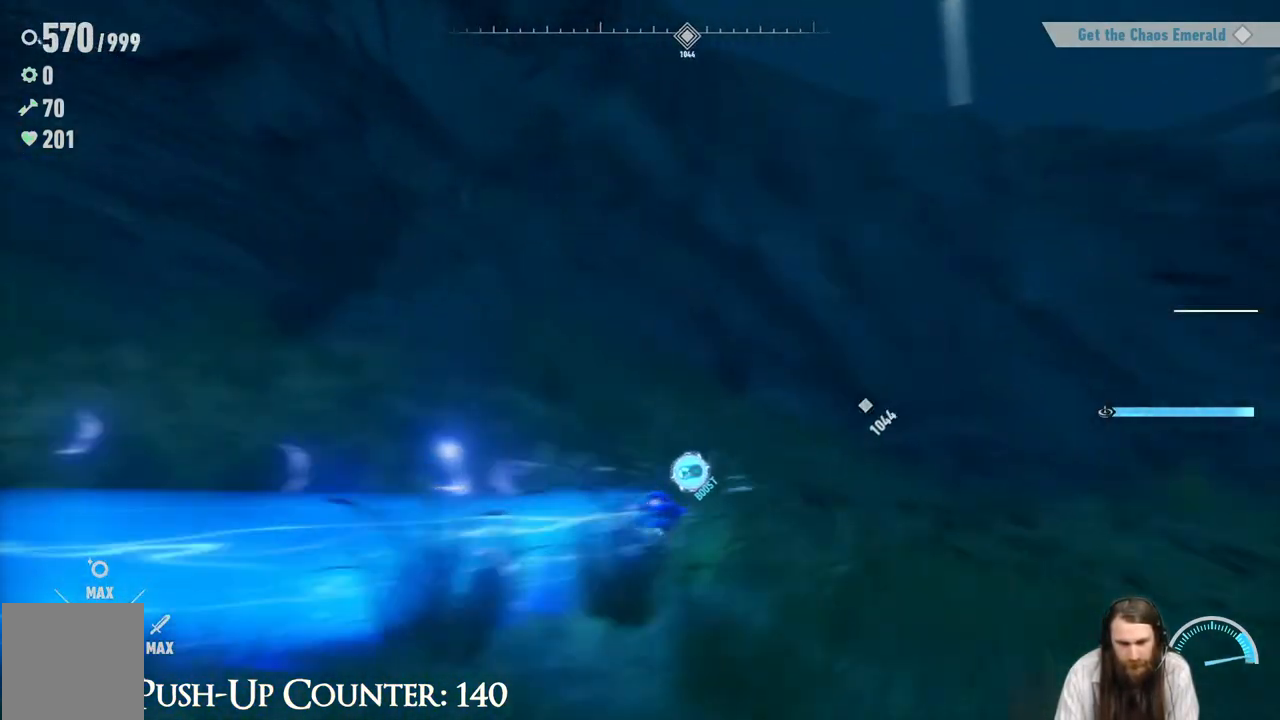
{"buttons": ["R2"], "left_stick": "up", "right_stick": "center", "events": [[117, "left_stick", "right"], [133, "right_stick", "center"], [267, "right_stick", "up-right"], [333, "left_stick", "up-right"], [450, "left_stick", "up"], [467, "right_stick", "center"]]}
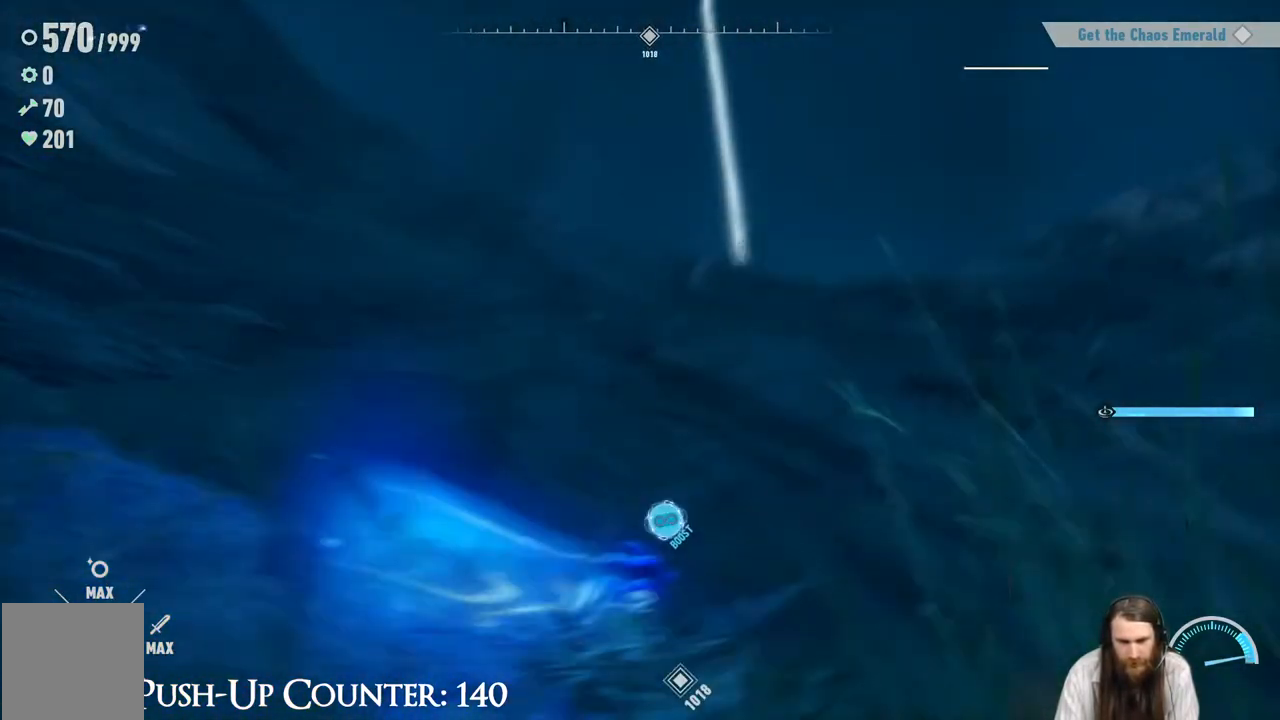
{"buttons": ["R2"], "left_stick": "up", "right_stick": "center", "events": []}
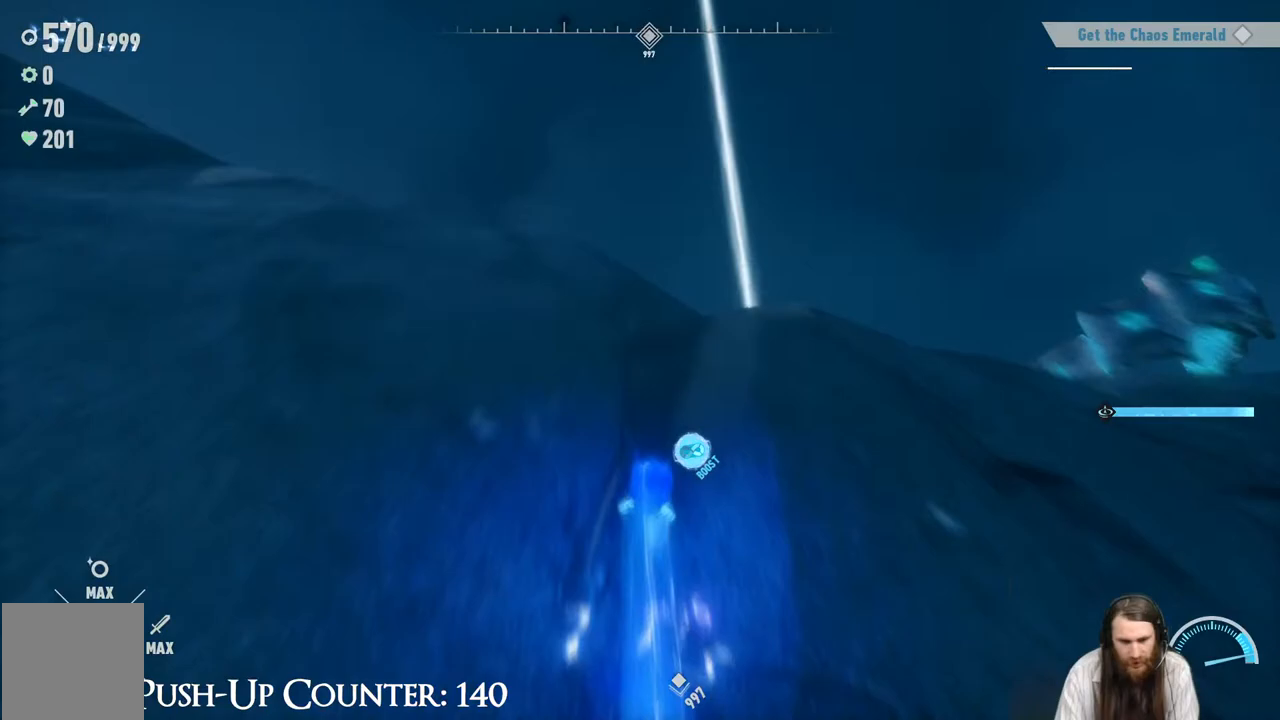
{"buttons": [], "left_stick": "up-right", "right_stick": "down-left", "events": [[183, "right_stick", "down-left"], [350, "left_stick", "up-right"], [350, "right_stick", "center"], [400, "R2", "up"], [450, "right_stick", "down-left"]]}
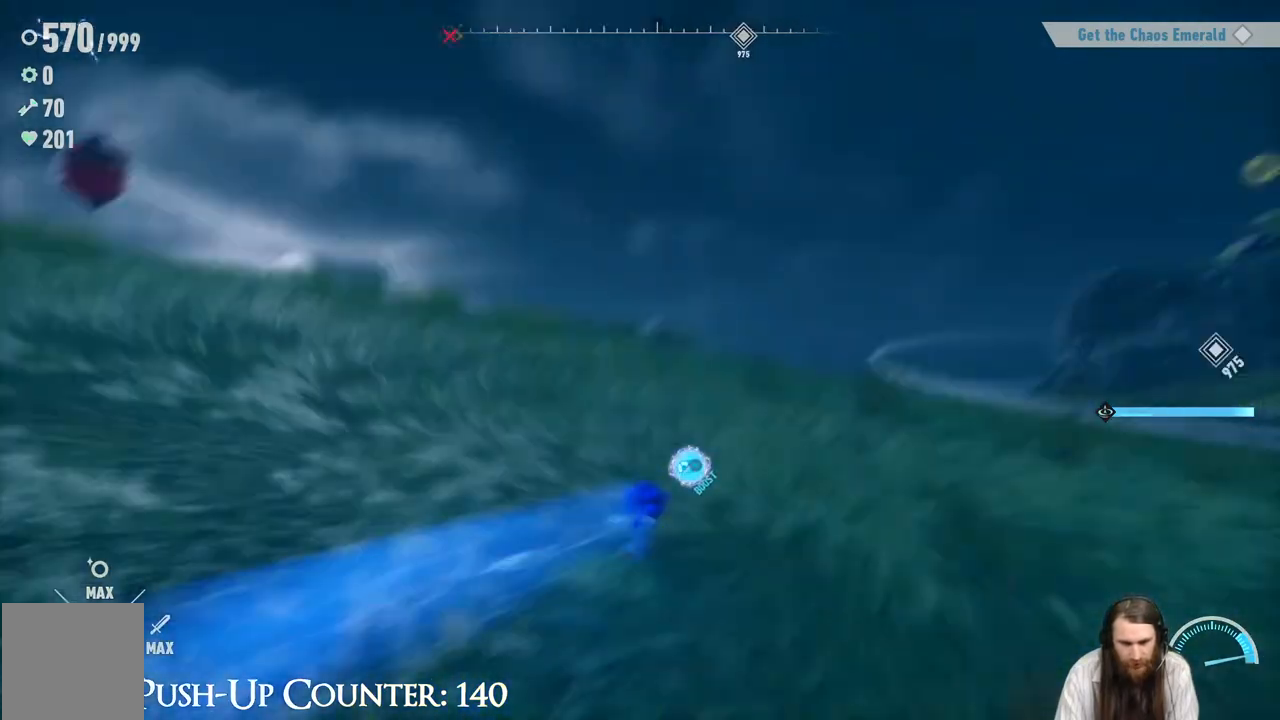
{"buttons": [], "left_stick": "up", "right_stick": "center", "events": [[33, "right_stick", "center"], [117, "right_stick", "right"], [367, "left_stick", "up"], [367, "right_stick", "center"]]}
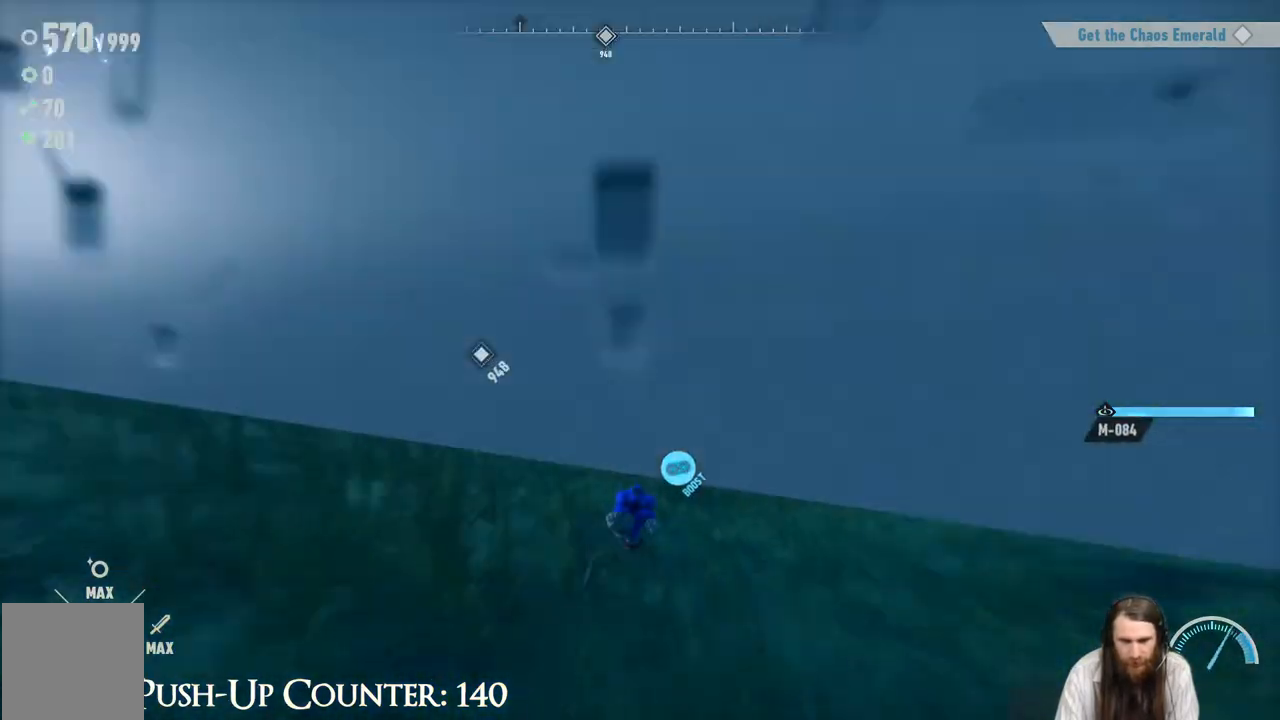
{"buttons": [], "left_stick": "left", "right_stick": "center", "events": [[383, "left_stick", "up-left"], [483, "left_stick", "left"]]}
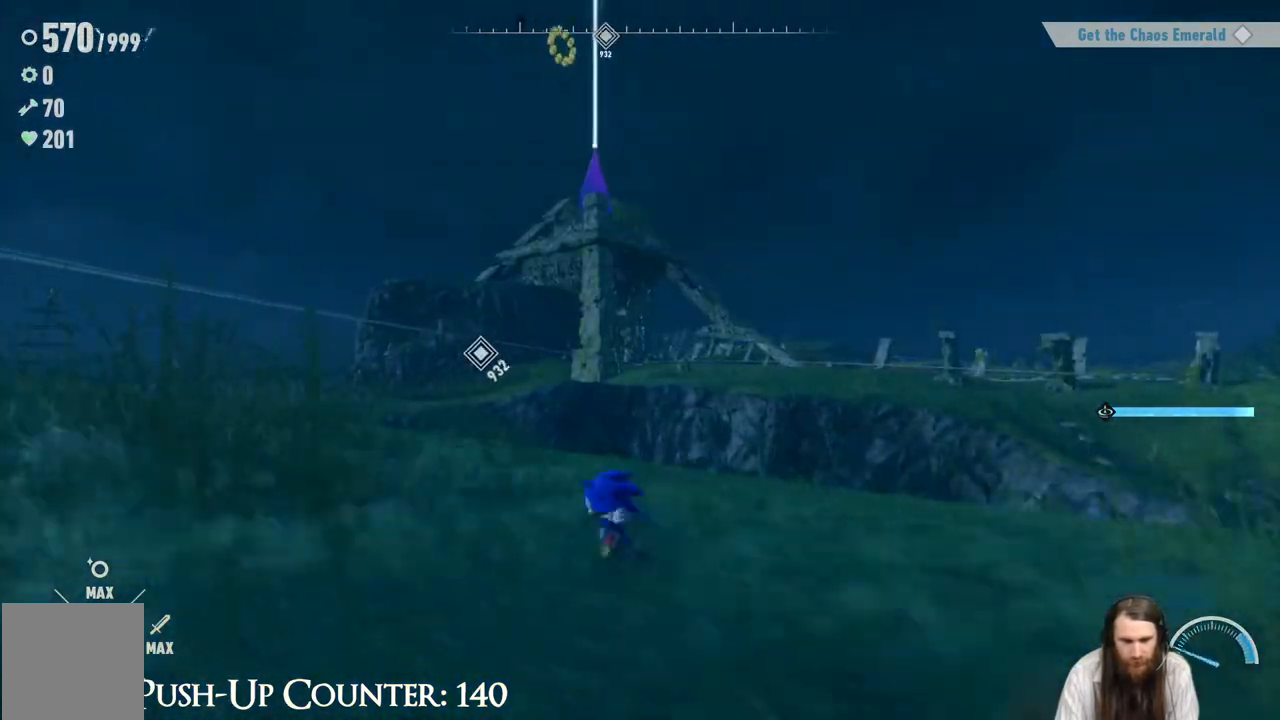
{"buttons": [], "left_stick": "up-right", "right_stick": "right", "events": [[133, "right_stick", "right"], [233, "left_stick", "down"], [317, "left_stick", "down-right"], [450, "left_stick", "up-right"]]}
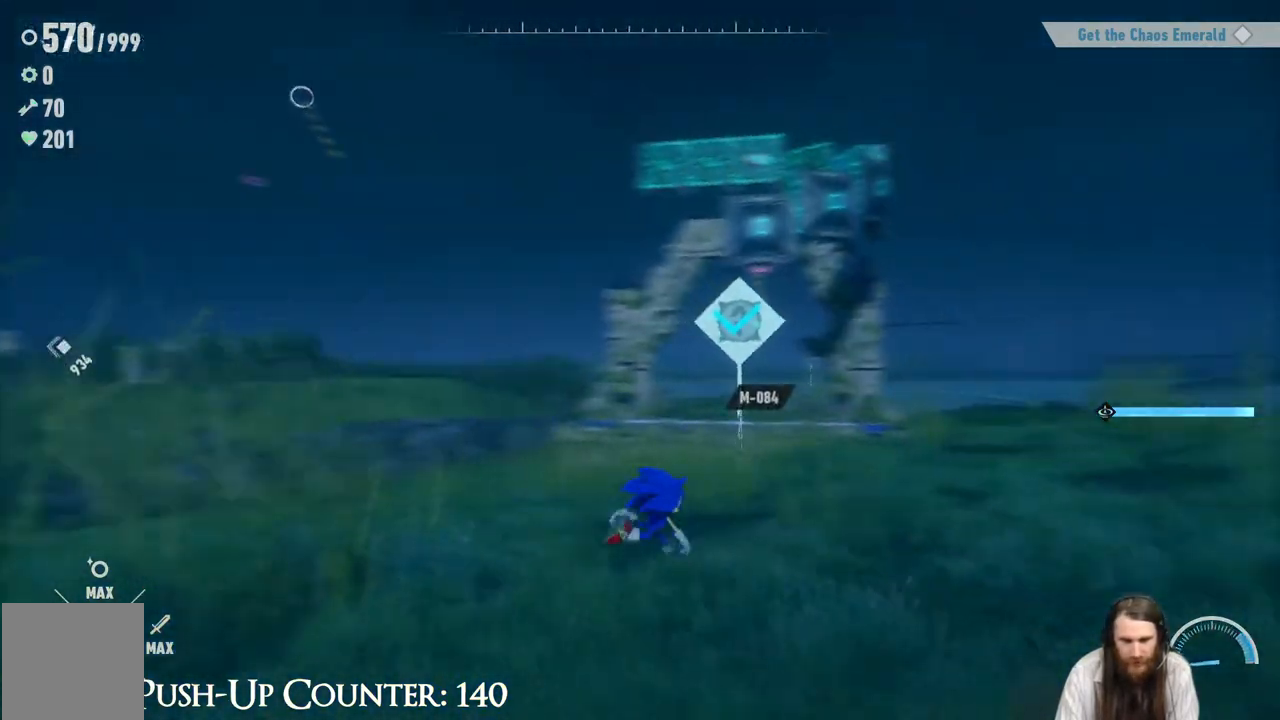
{"buttons": [], "left_stick": "up-right", "right_stick": "right", "events": [[33, "left_stick", "up"], [150, "left_stick", "right"], [467, "left_stick", "up-right"]]}
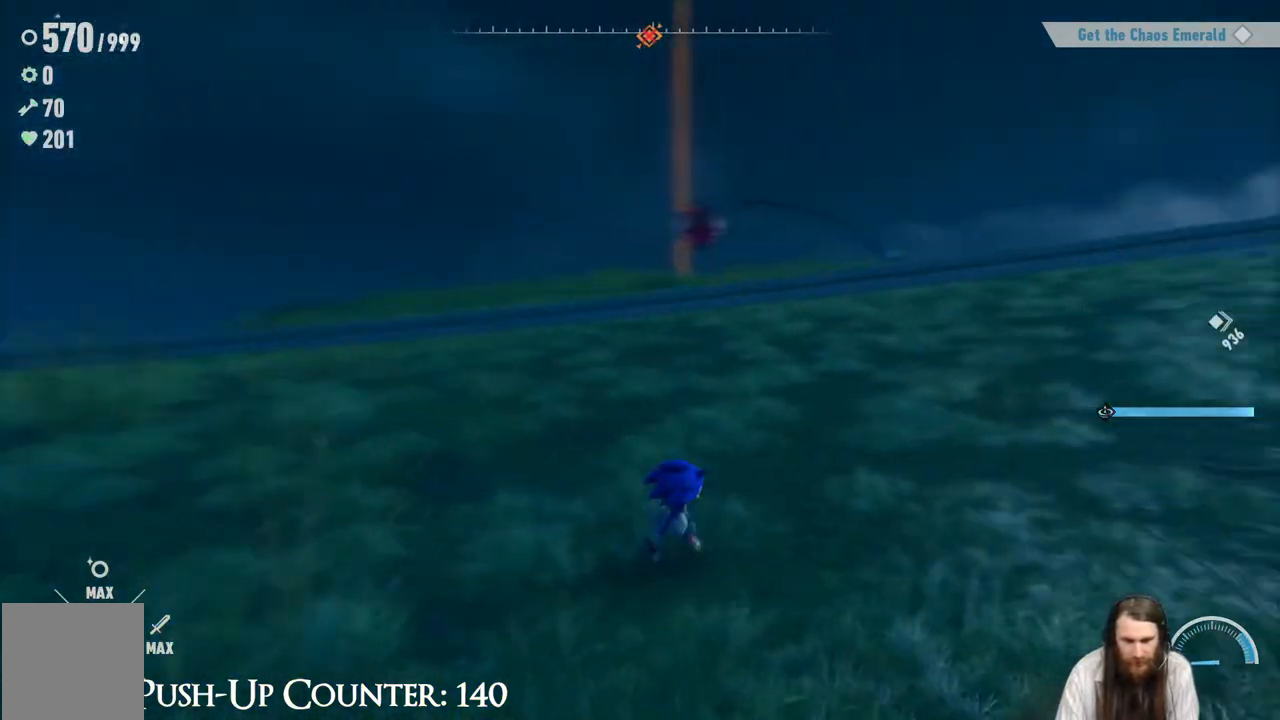
{"buttons": ["R2"], "left_stick": "up-left", "right_stick": "left", "events": [[150, "left_stick", "up"], [200, "right_stick", "center"], [267, "R2", "down"], [400, "left_stick", "up-left"], [450, "right_stick", "left"]]}
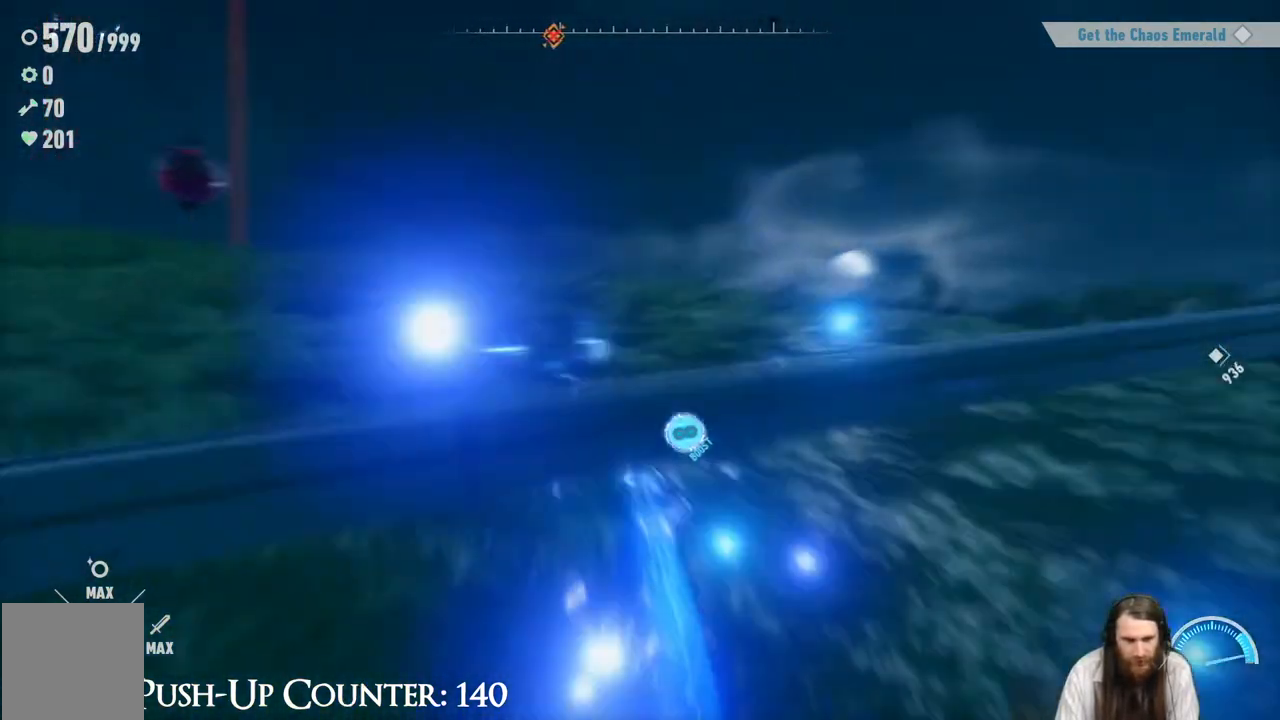
{"buttons": [], "left_stick": "up-right", "right_stick": "center", "events": [[50, "R2", "up"], [83, "right_stick", "center"], [183, "right_stick", "down-left"], [267, "left_stick", "up"], [267, "right_stick", "center"], [433, "left_stick", "up-right"]]}
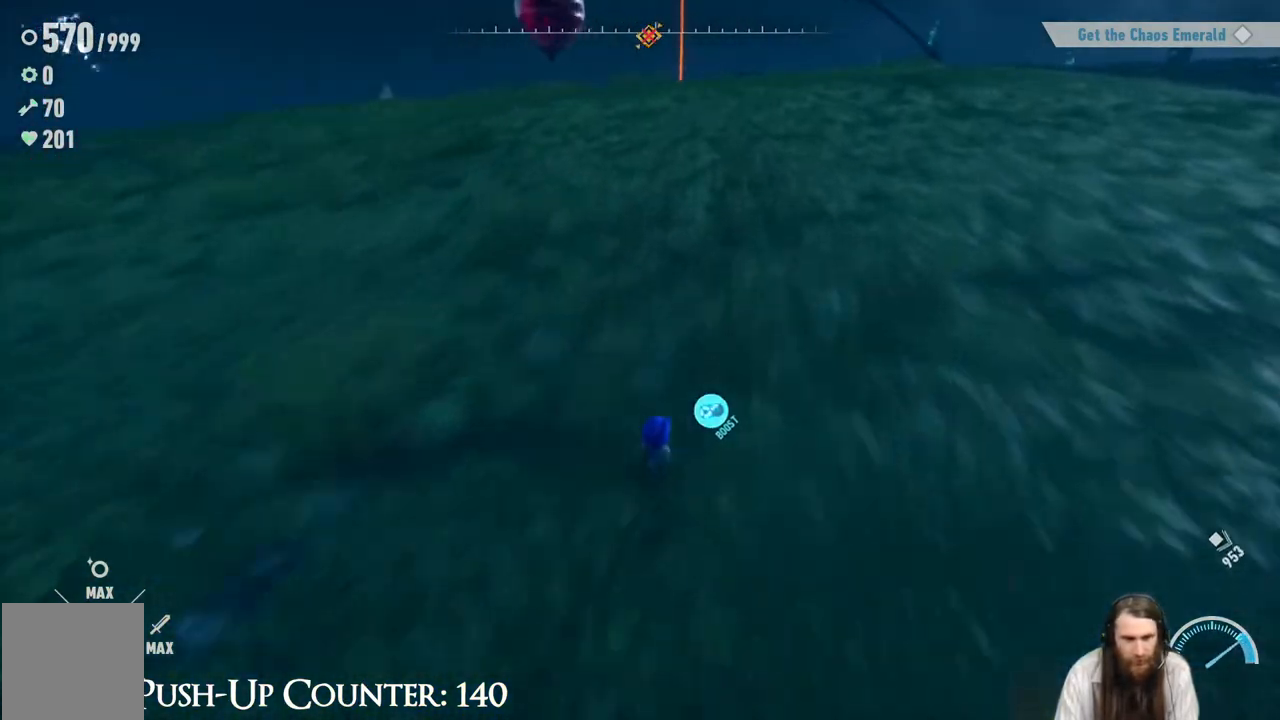
{"buttons": [], "left_stick": "up-right", "right_stick": "center", "events": [[100, "right_stick", "up"], [200, "right_stick", "center"]]}
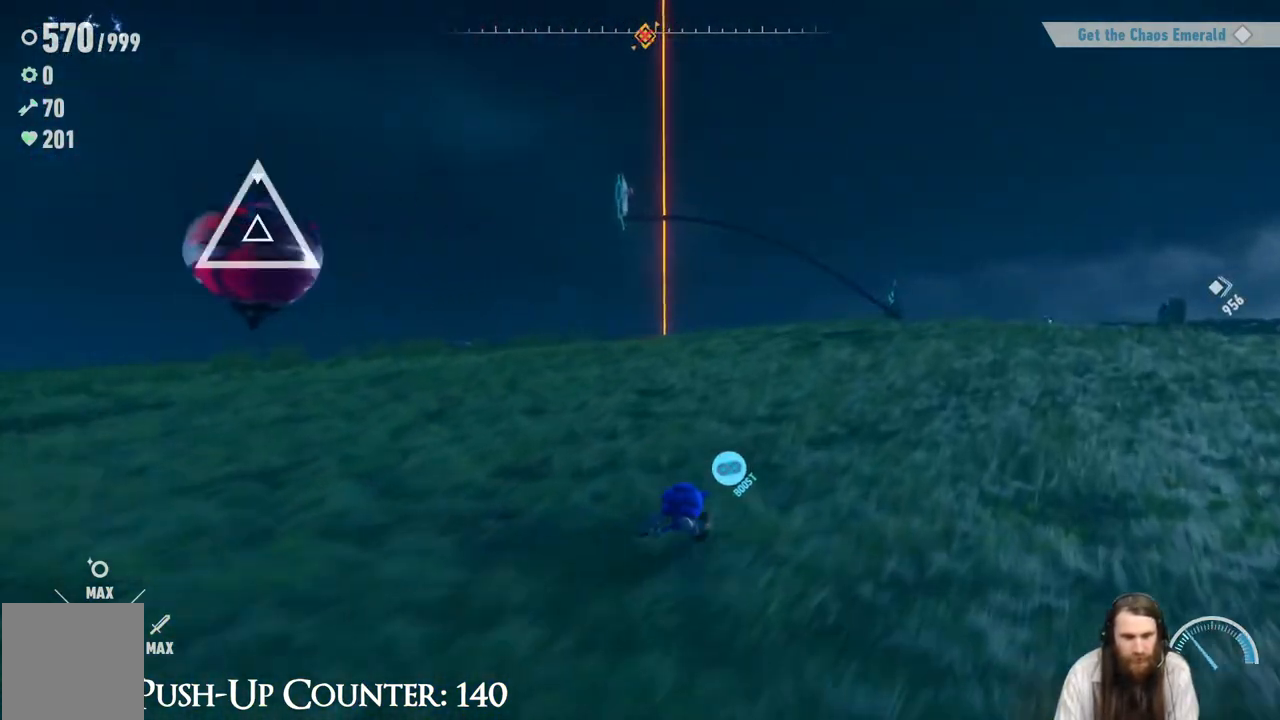
{"buttons": ["R2"], "left_stick": "up-right", "right_stick": "center", "events": [[17, "right_stick", "left"], [100, "right_stick", "center"], [200, "R2", "down"]]}
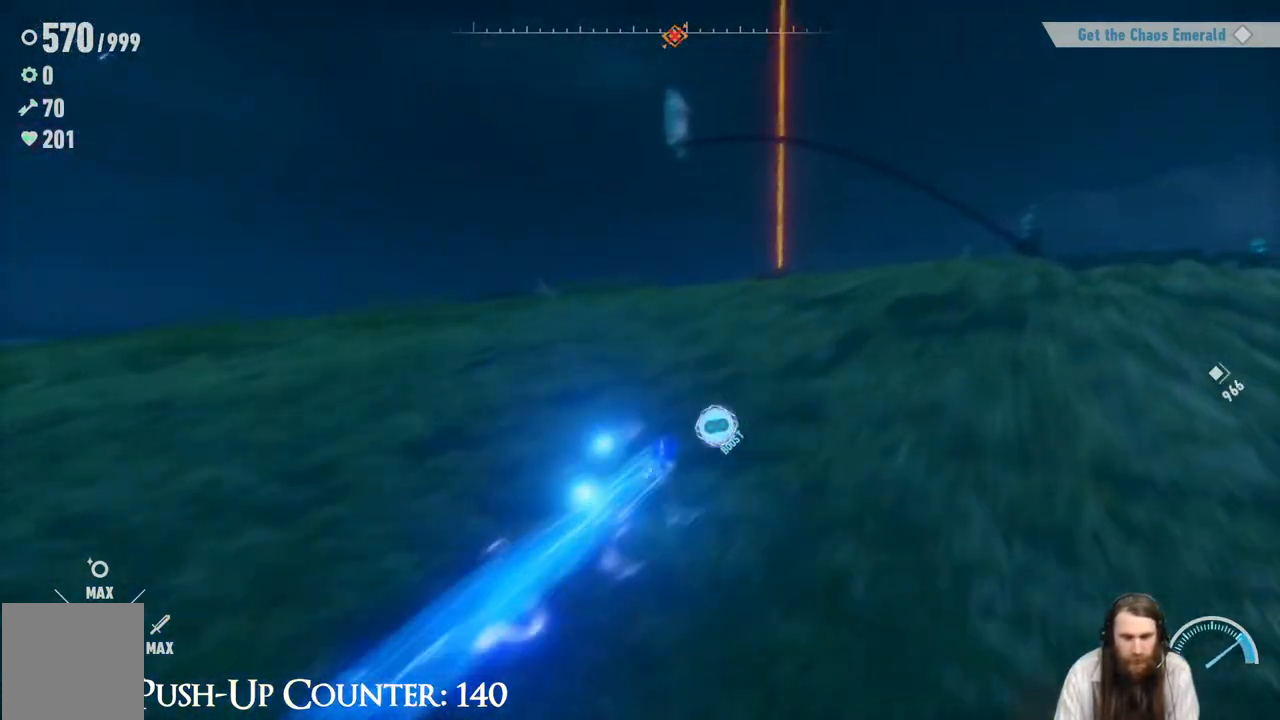
{"buttons": ["R2"], "left_stick": "up-right", "right_stick": "center", "events": [[267, "right_stick", "down"], [317, "right_stick", "down-right"], [417, "right_stick", "center"]]}
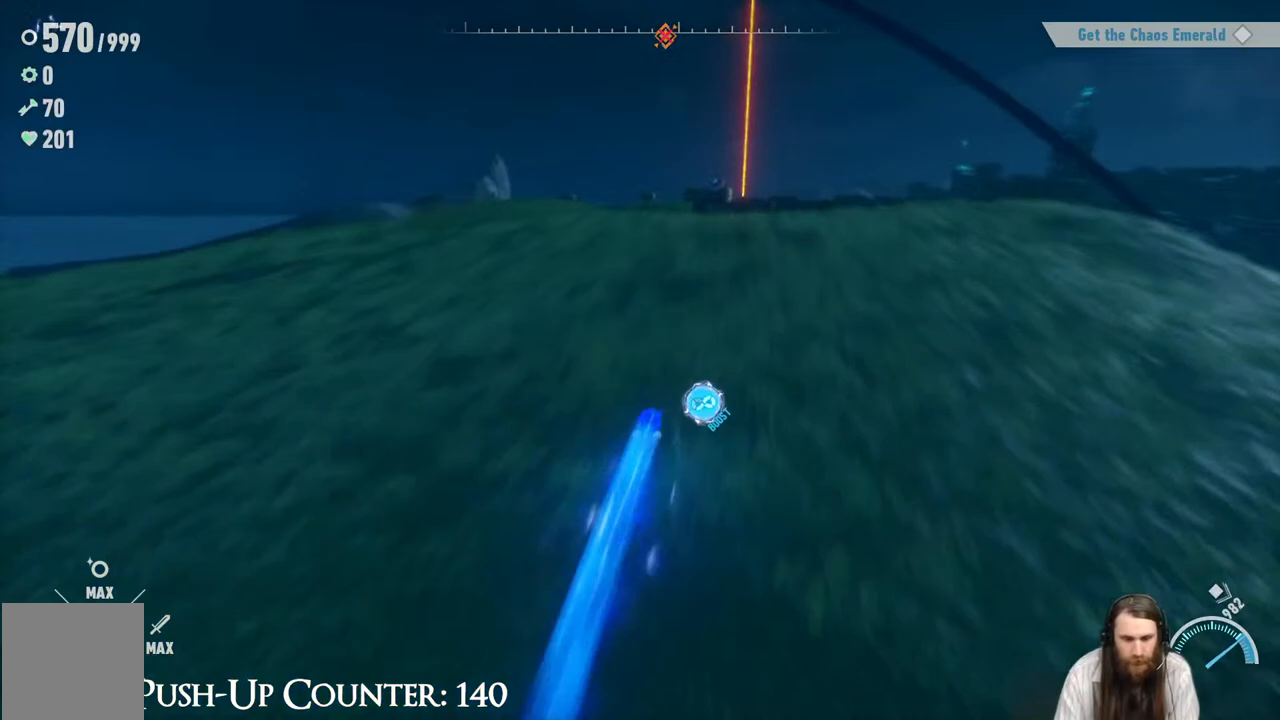
{"buttons": [], "left_stick": "up-right", "right_stick": "center", "events": [[100, "right_stick", "right"], [217, "right_stick", "center"], [283, "R2", "up"]]}
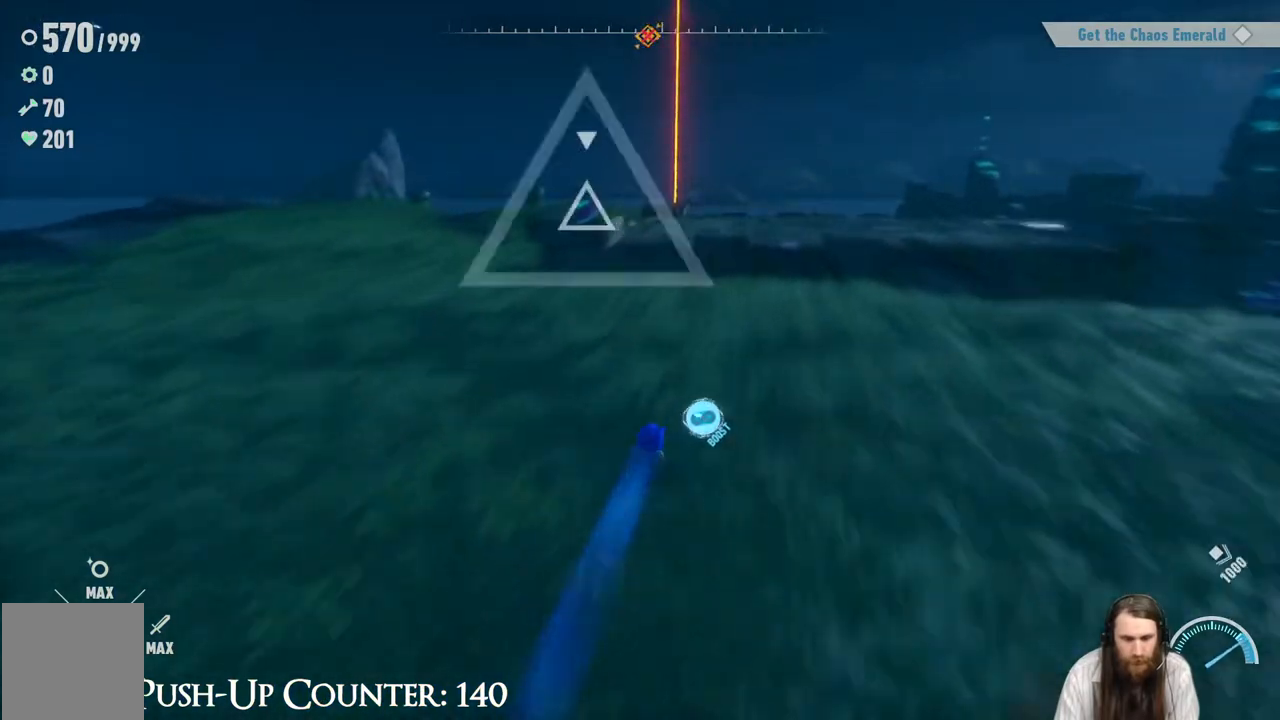
{"buttons": [], "left_stick": "up-left", "right_stick": "center", "events": [[67, "left_stick", "up"], [167, "left_stick", "up-left"]]}
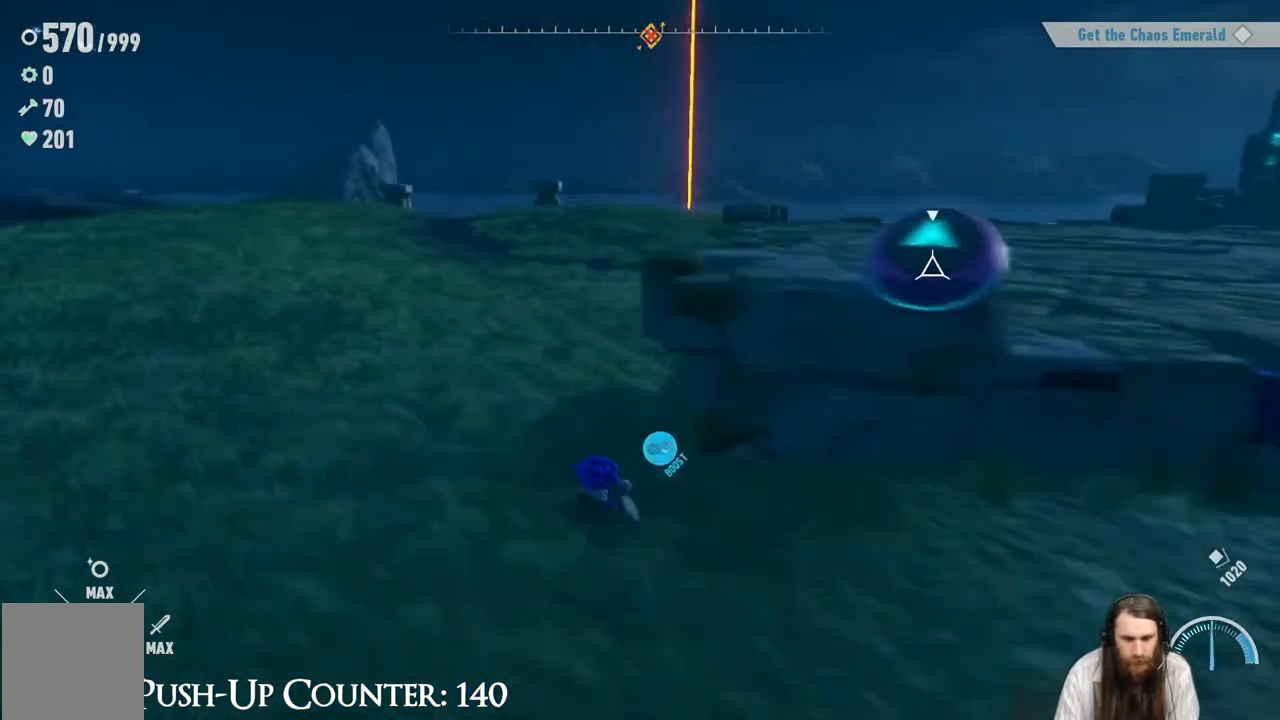
{"buttons": [], "left_stick": "up", "right_stick": "center", "events": [[133, "R2", "down"], [133, "left_stick", "up"], [333, "R2", "up"]]}
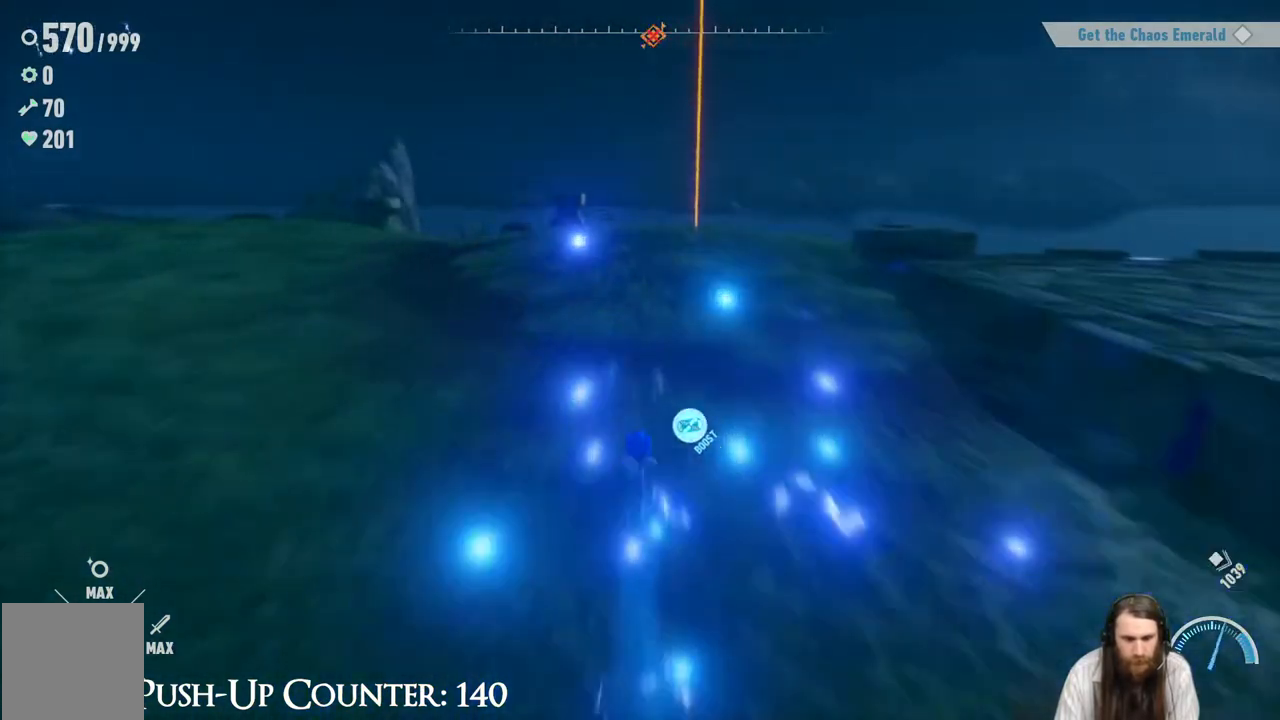
{"buttons": [], "left_stick": "up", "right_stick": "center", "events": [[83, "right_stick", "down"], [233, "right_stick", "center"]]}
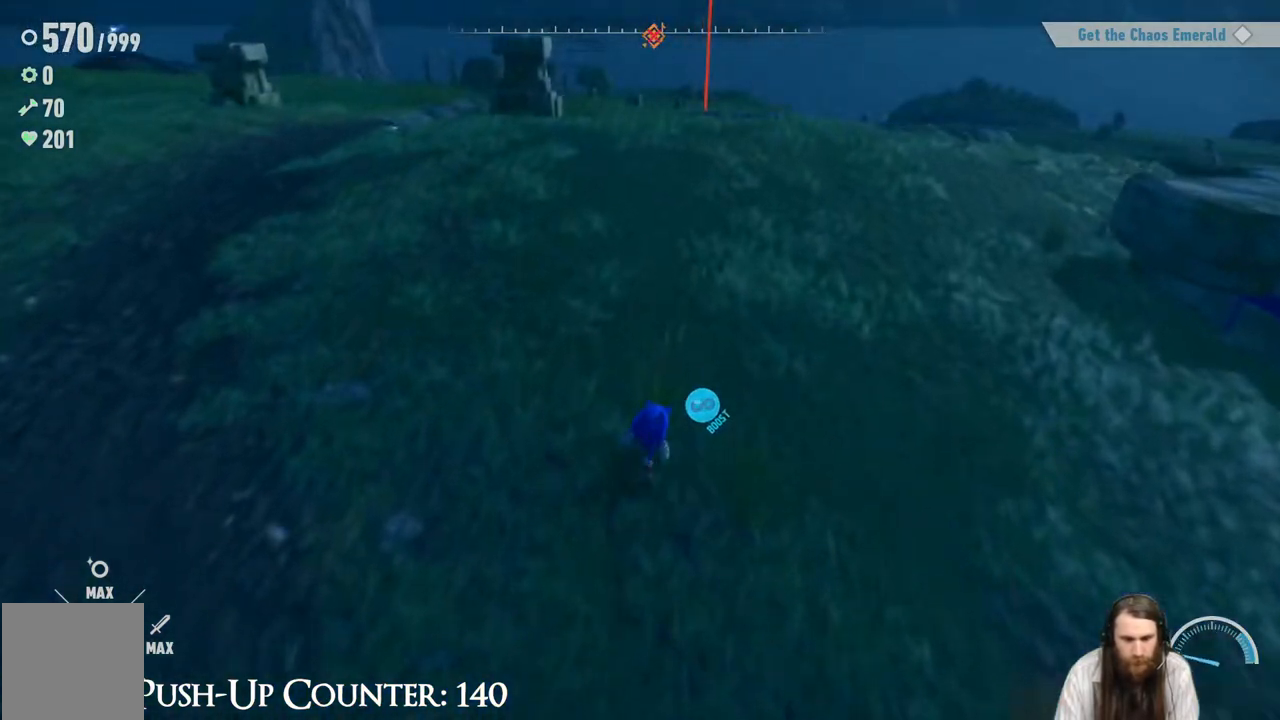
{"buttons": ["R2"], "left_stick": "up", "right_stick": "center", "events": [[183, "R2", "down"]]}
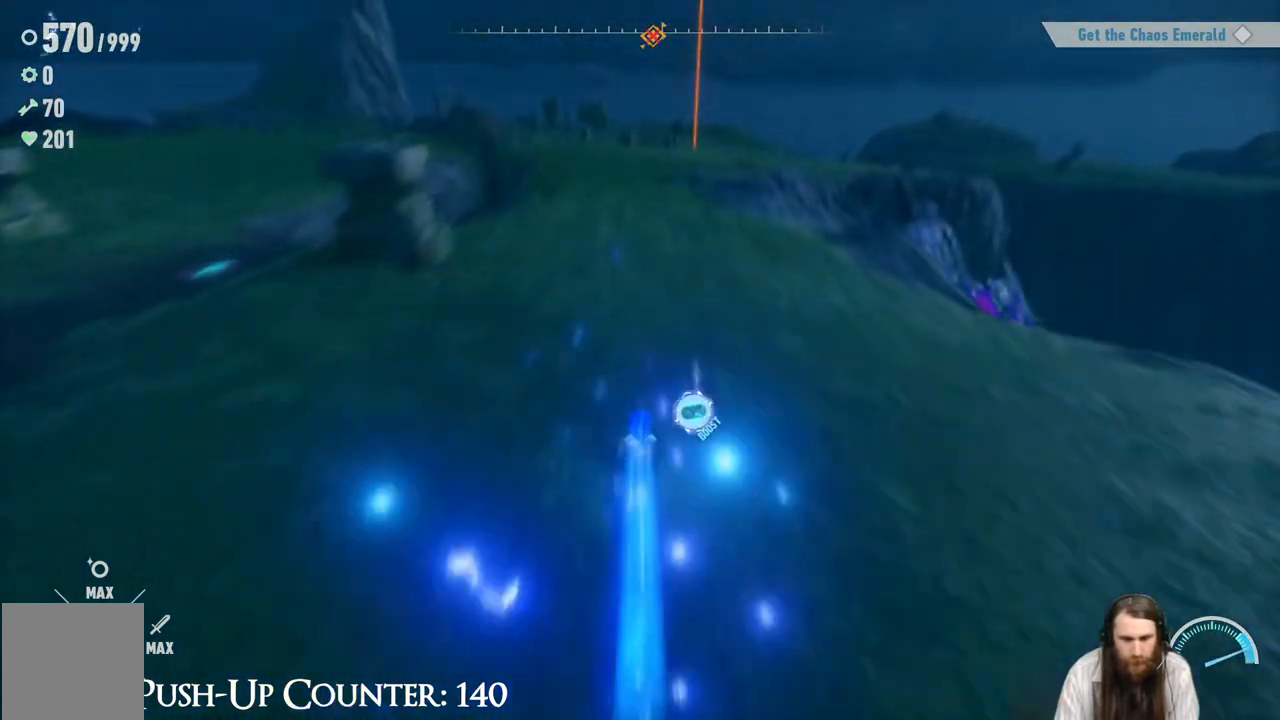
{"buttons": ["R2"], "left_stick": "up", "right_stick": "center", "events": []}
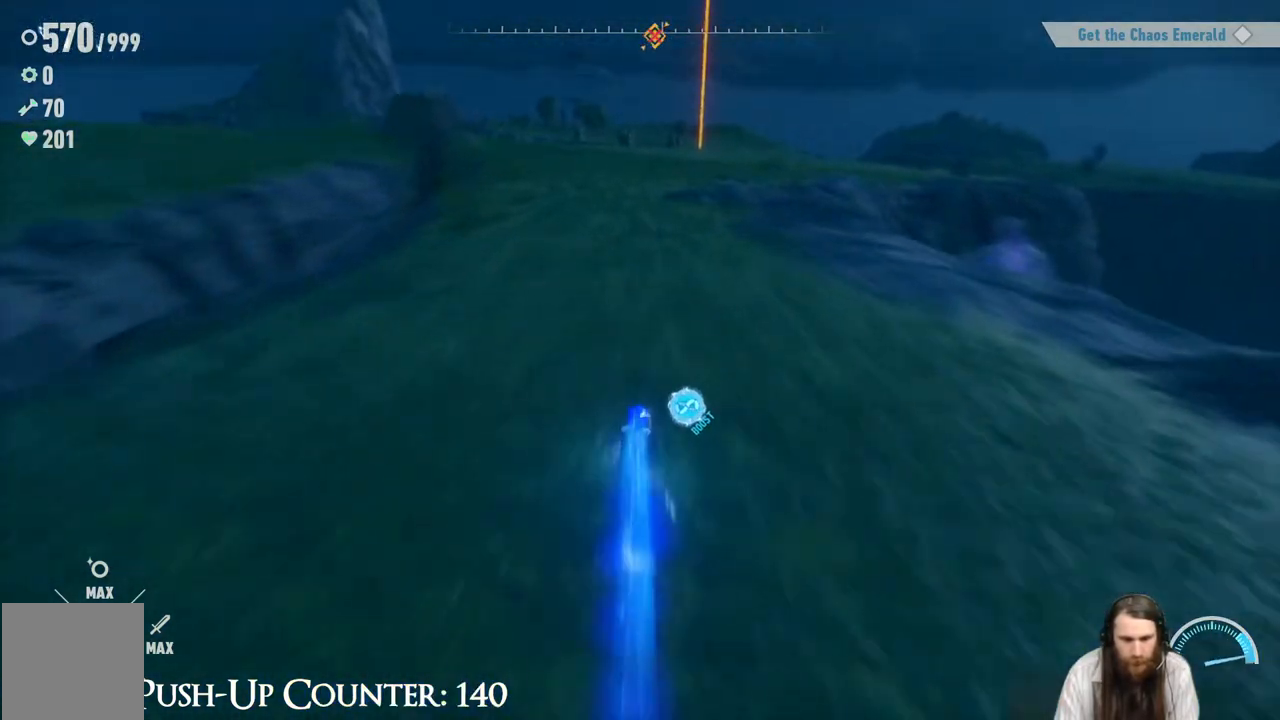
{"buttons": ["R2"], "left_stick": "up", "right_stick": "center", "events": []}
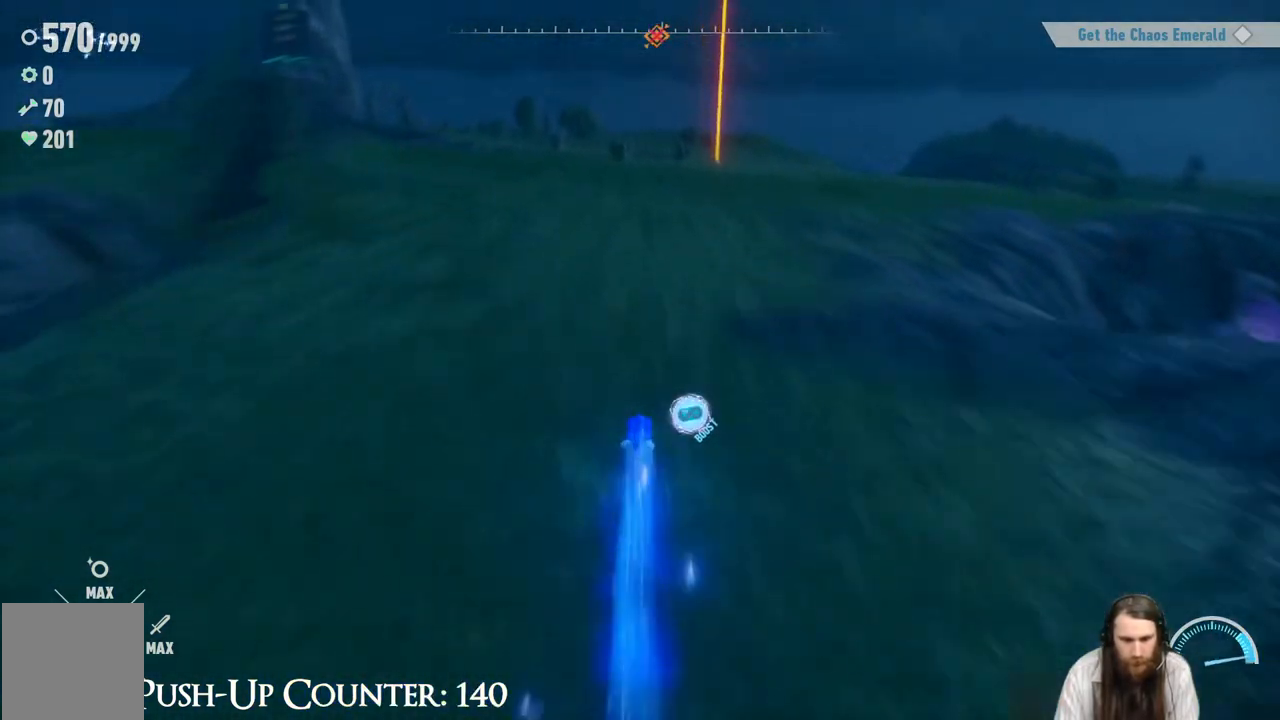
{"buttons": ["R2"], "left_stick": "up", "right_stick": "center", "events": []}
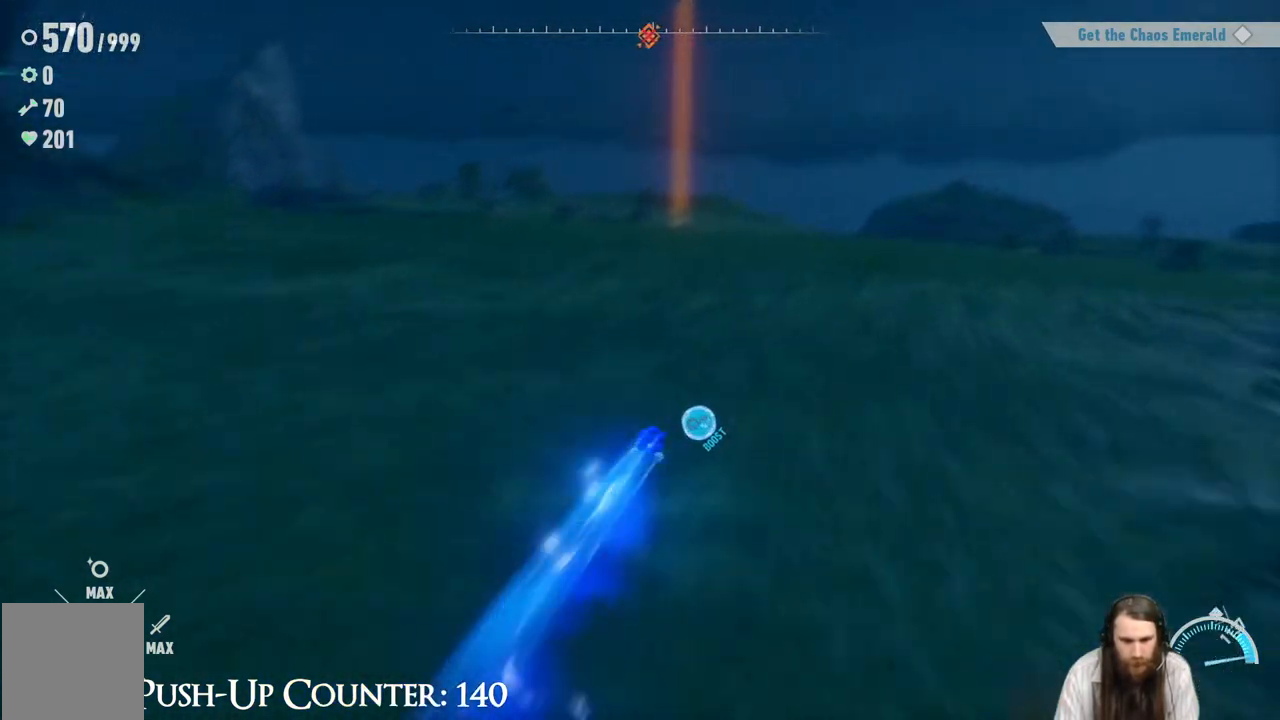
{"buttons": ["R2"], "left_stick": "up", "right_stick": "center", "events": []}
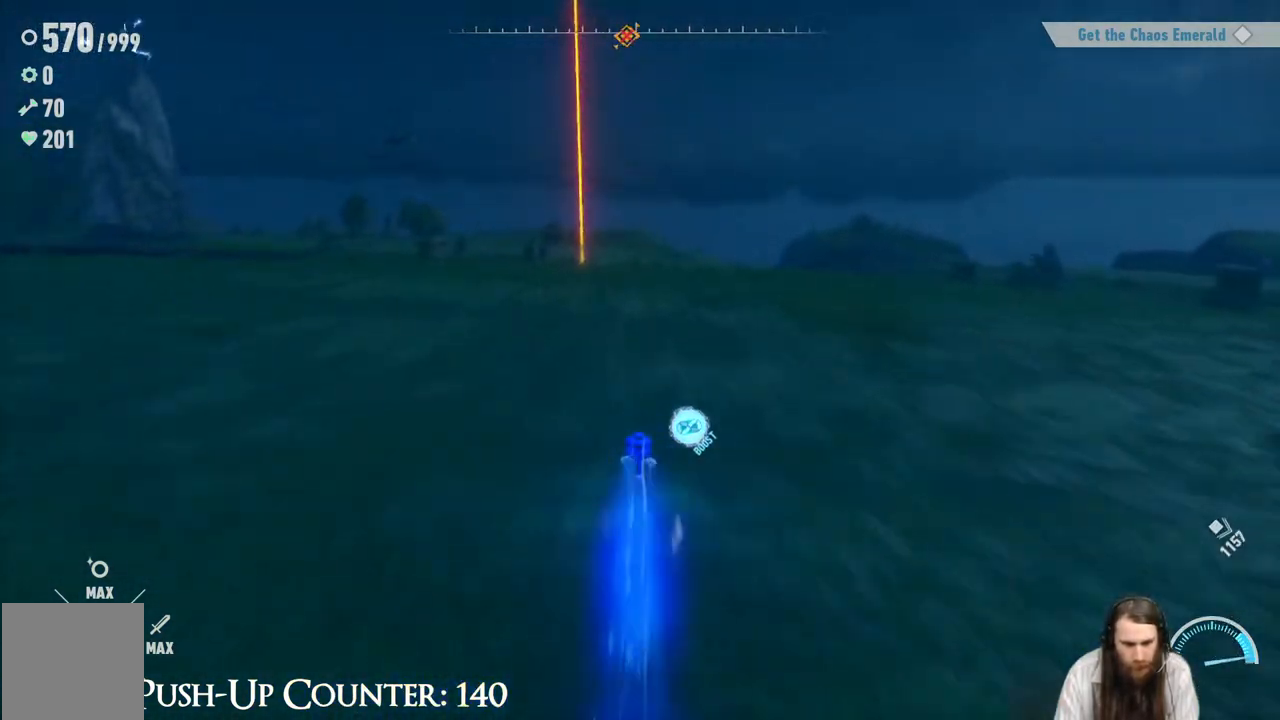
{"buttons": ["R2"], "left_stick": "up", "right_stick": "center", "events": []}
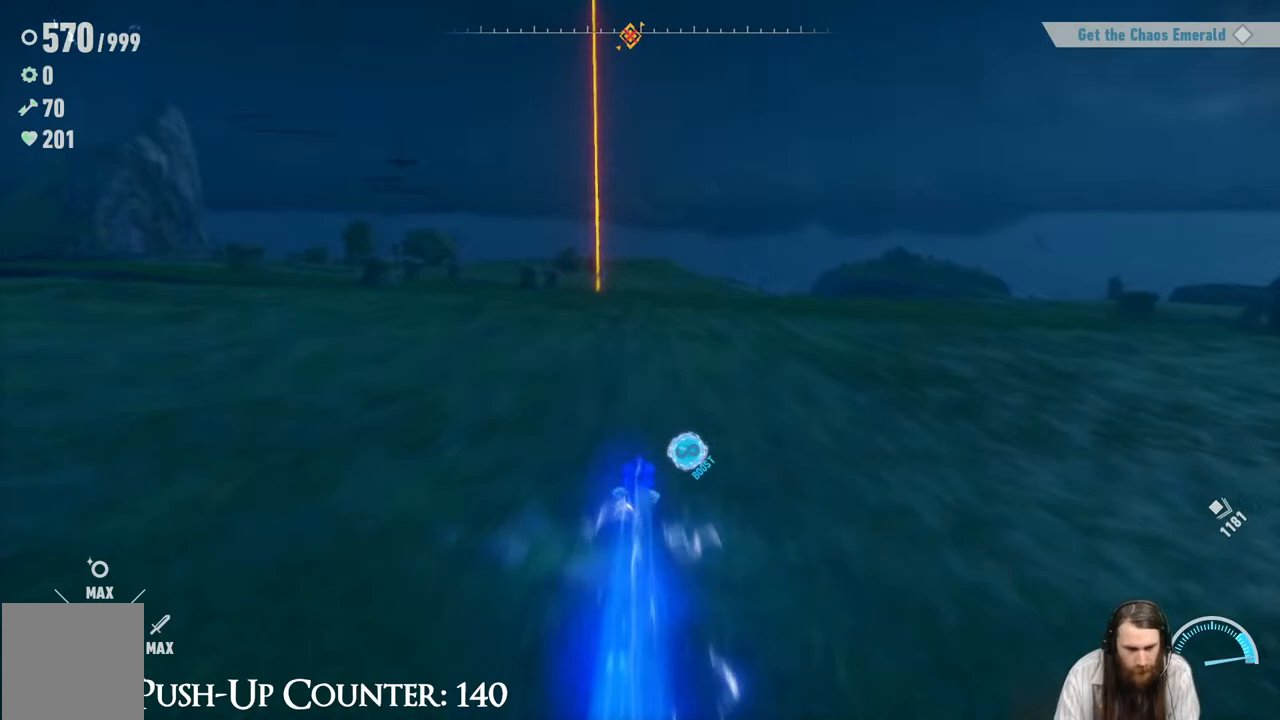
{"buttons": ["R2"], "left_stick": "up", "right_stick": "center", "events": []}